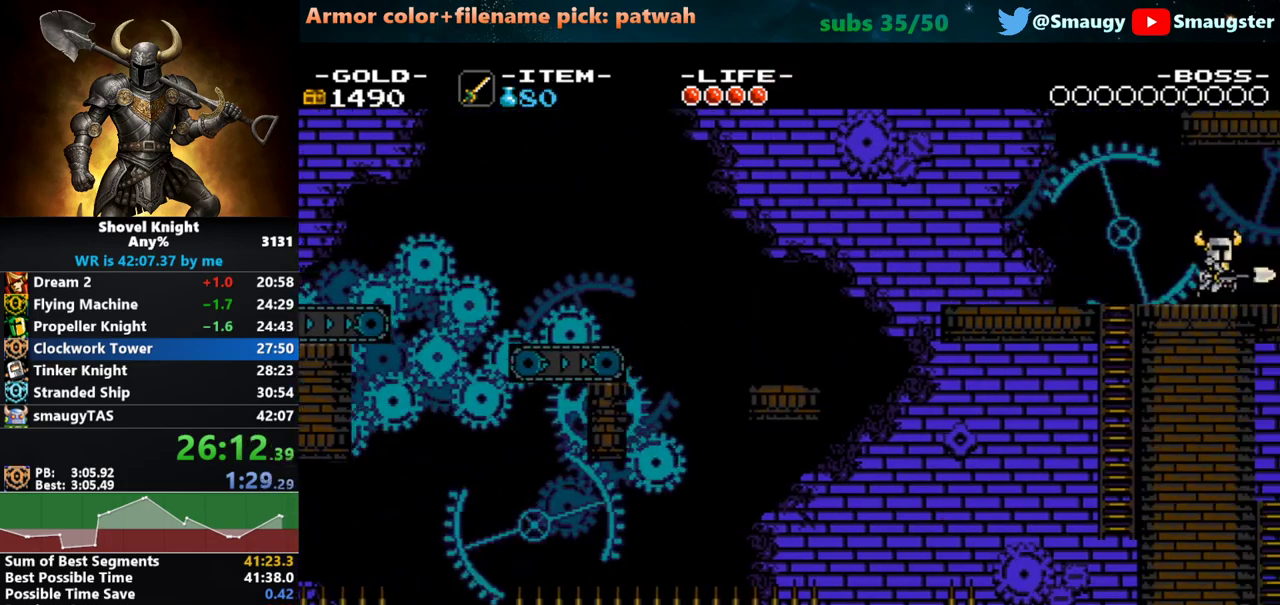
Gameplay with keyboard; each line is a JSON object with the keys held at the frame after it. "events" lists presses ("down") and releases ("up") of "1", "2", "3", "4", "5", "6", "7", "8", "9", "a", "caps_lock", "d", "e", "f", "g", "h", "i", "j", "k", "o", "q", "r", "s", "t", "tab", "u", "w" and "y" between this image and that frame as [ms after this image, input, new state], when the widget could be followed in between. No other keys are recorded. Mouse input is not recorded.
{"keys": ["d", "w"], "events": [[250, "j", "down"], [300, "j", "up"], [367, "j", "down"], [400, "j", "up"], [433, "j", "down"], [500, "j", "up"]]}
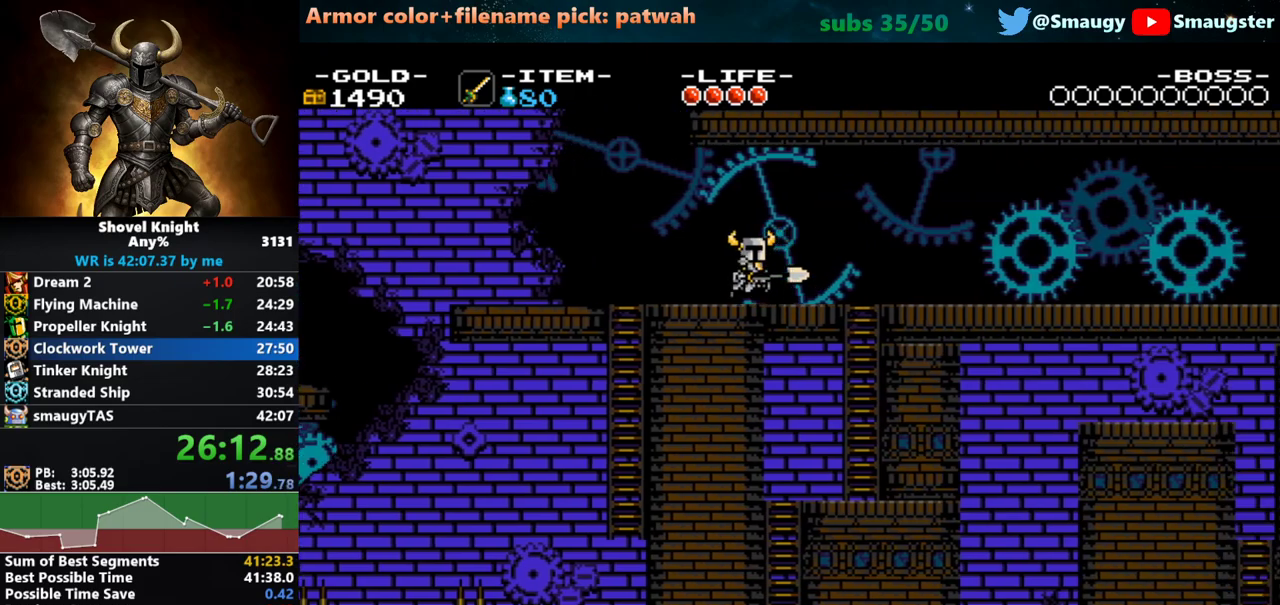
{"keys": ["d", "j", "w"], "events": [[33, "j", "down"], [67, "j", "up"], [100, "j", "down"], [167, "j", "up"], [217, "j", "down"], [283, "j", "up"], [317, "j", "down"], [350, "j", "up"], [417, "j", "down"], [450, "j", "up"], [483, "j", "down"]]}
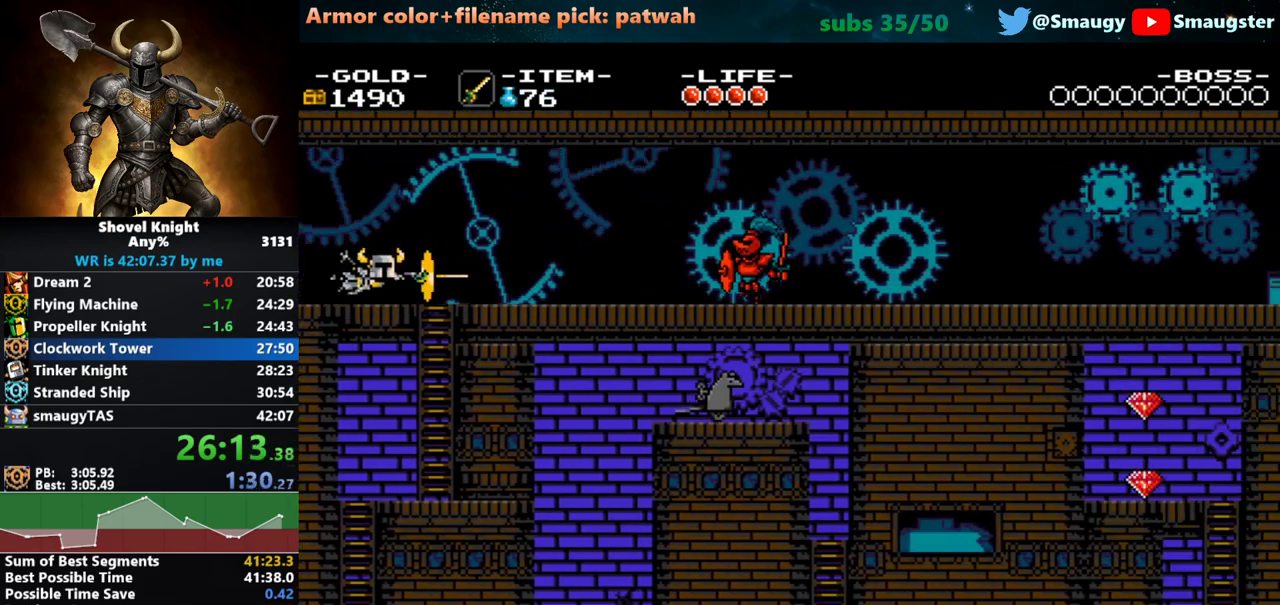
{"keys": ["d", "k", "w"], "events": [[50, "j", "up"], [100, "j", "down"], [167, "j", "up"], [300, "w", "up"], [400, "k", "down"], [500, "w", "down"]]}
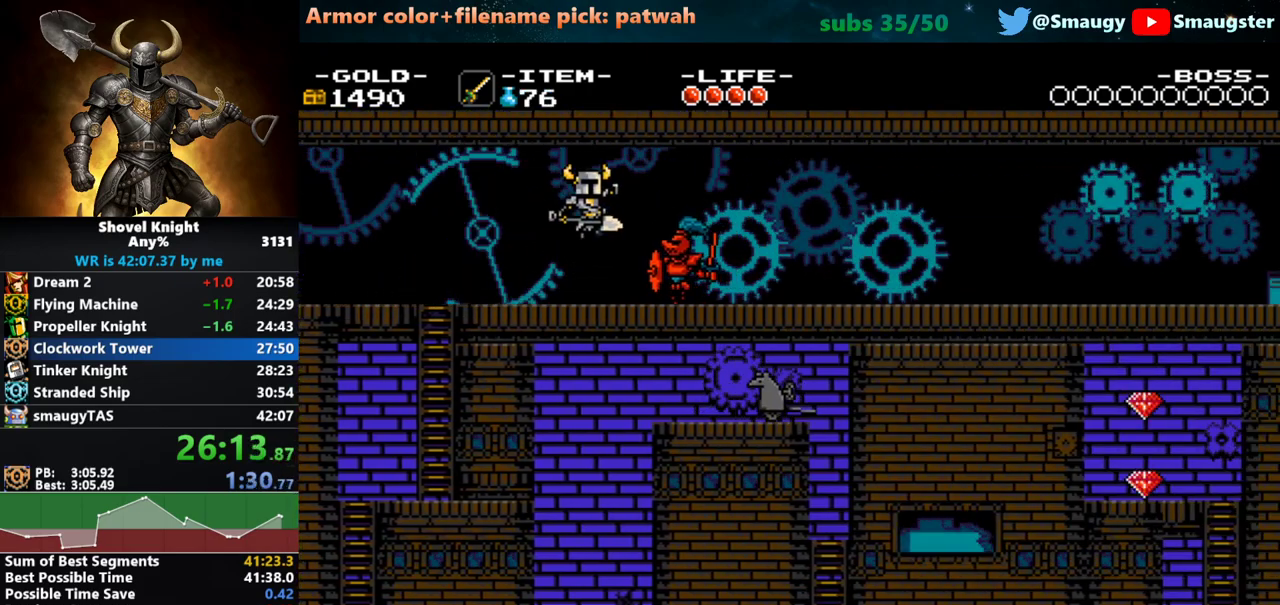
{"keys": ["d", "w"], "events": [[33, "k", "up"], [67, "j", "down"], [217, "j", "up"], [250, "j", "down"], [317, "j", "up"], [350, "j", "down"], [417, "j", "up"], [450, "j", "down"], [483, "j", "up"]]}
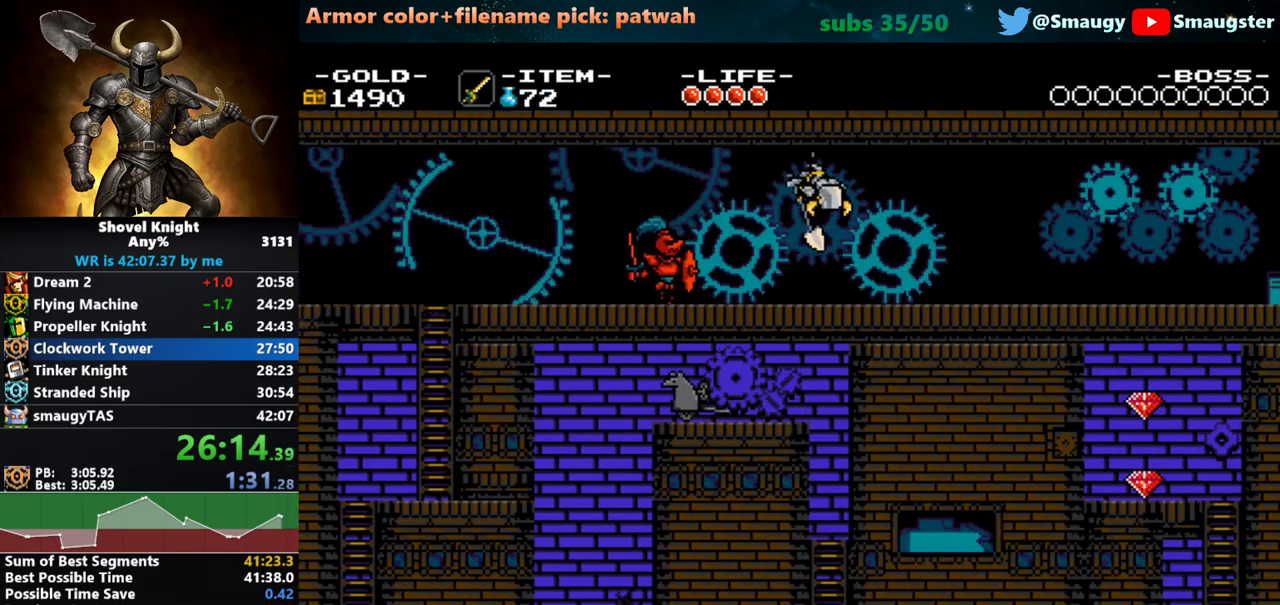
{"keys": ["d", "j", "w"], "events": [[67, "j", "down"], [100, "j", "up"], [167, "j", "down"], [200, "j", "up"], [233, "j", "down"], [300, "j", "up"], [333, "j", "down"], [417, "j", "up"], [450, "j", "down"]]}
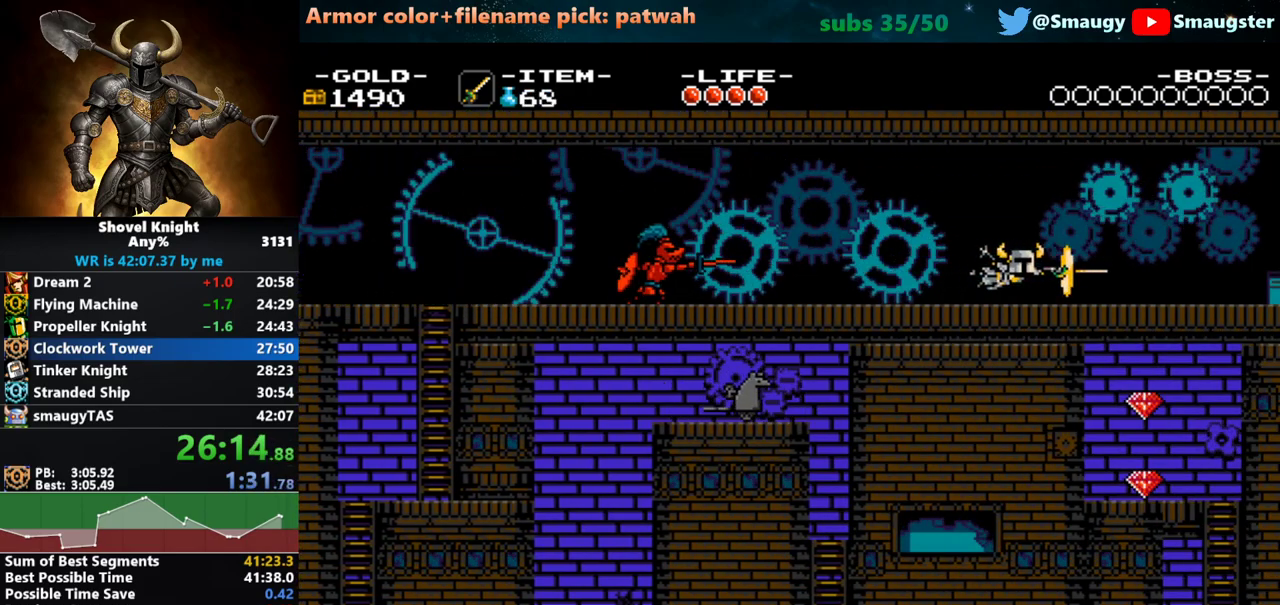
{"keys": ["d", "w"], "events": [[17, "j", "up"], [50, "j", "down"], [83, "j", "up"], [117, "j", "down"], [183, "j", "up"]]}
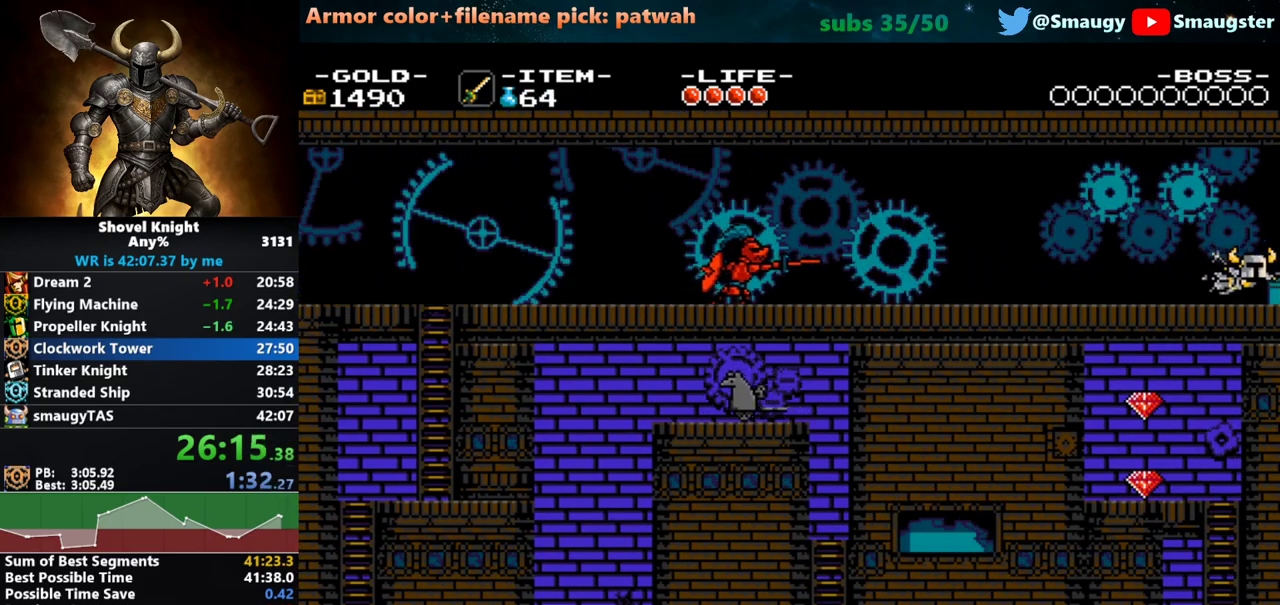
{"keys": ["d", "j", "w"], "events": [[300, "j", "down"], [367, "j", "up"], [400, "j", "down"], [433, "j", "up"], [467, "j", "down"]]}
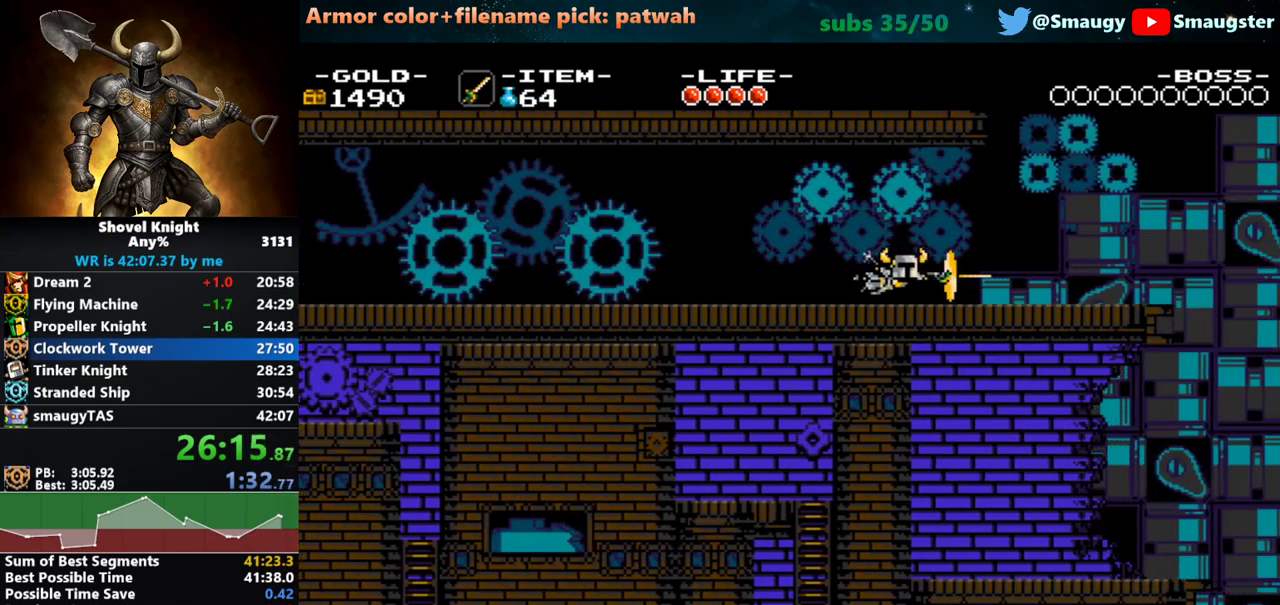
{"keys": ["d", "j", "w"], "events": [[33, "j", "up"], [83, "j", "down"], [150, "j", "up"], [183, "j", "down"], [250, "j", "up"], [283, "j", "down"], [317, "j", "up"], [350, "j", "down"], [417, "j", "up"], [467, "j", "down"]]}
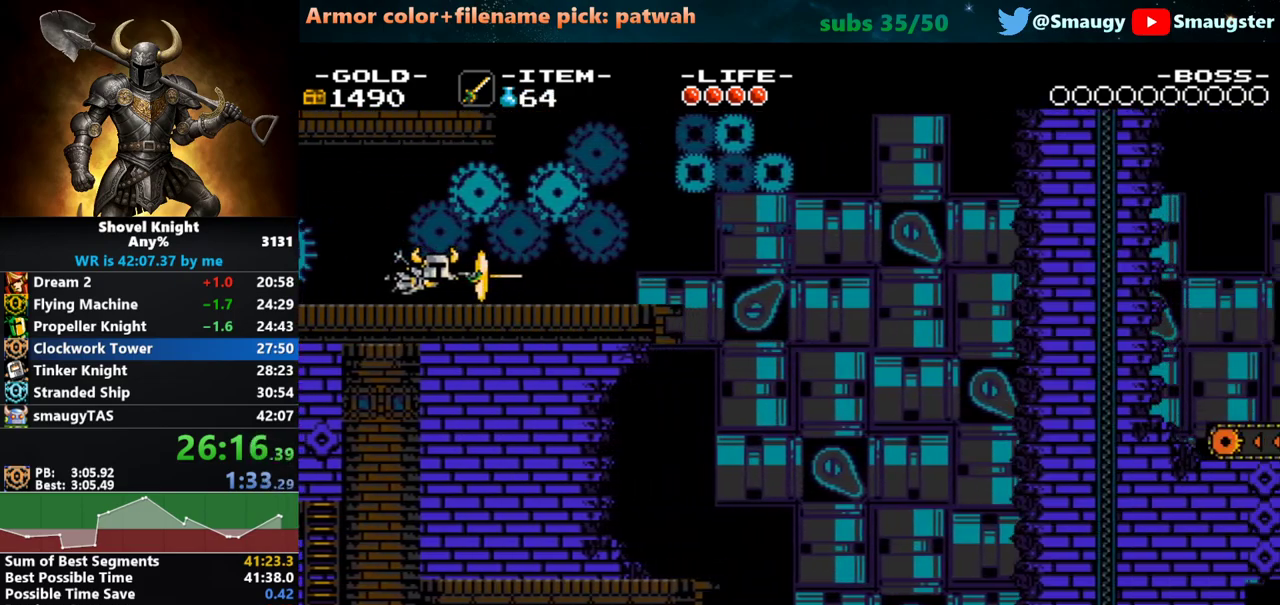
{"keys": ["d"], "events": [[33, "j", "up"], [67, "j", "down"], [100, "j", "up"], [167, "j", "down"], [200, "j", "up"], [267, "j", "down"], [300, "j", "up"], [450, "w", "up"]]}
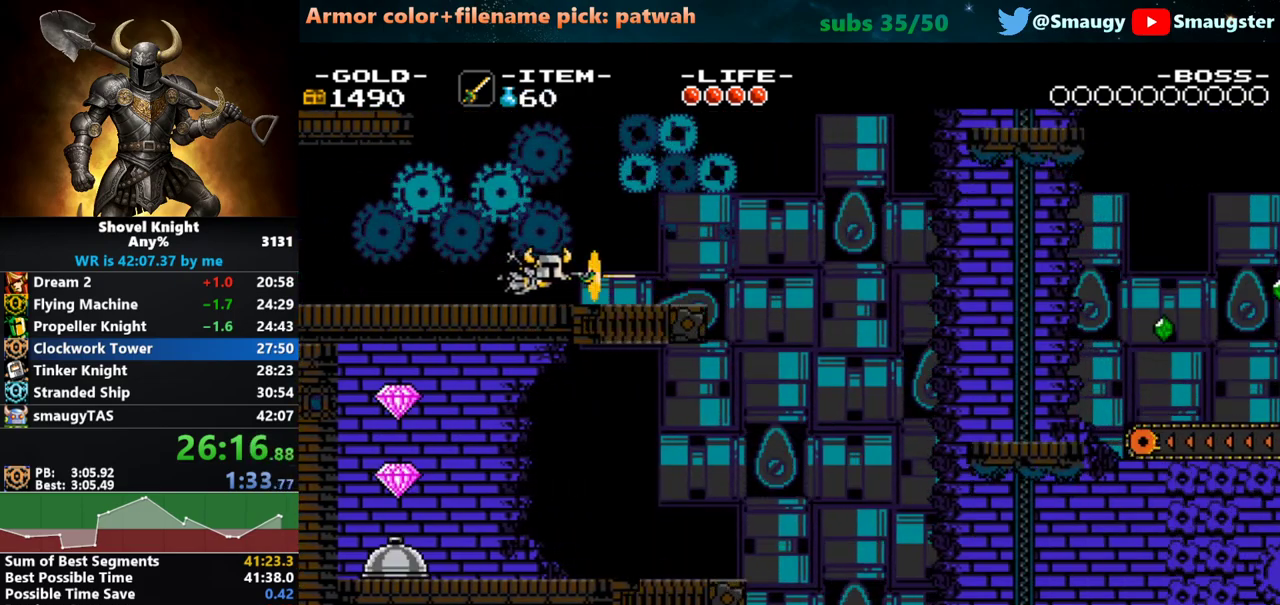
{"keys": ["d"], "events": []}
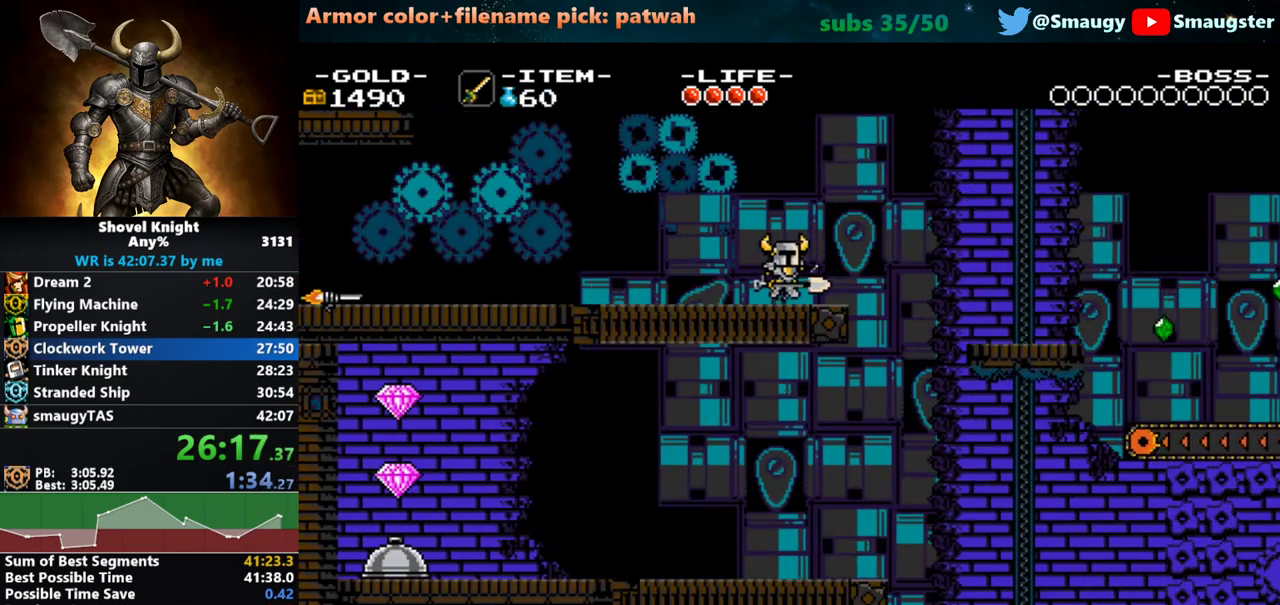
{"keys": ["d", "k"], "events": [[233, "k", "down"]]}
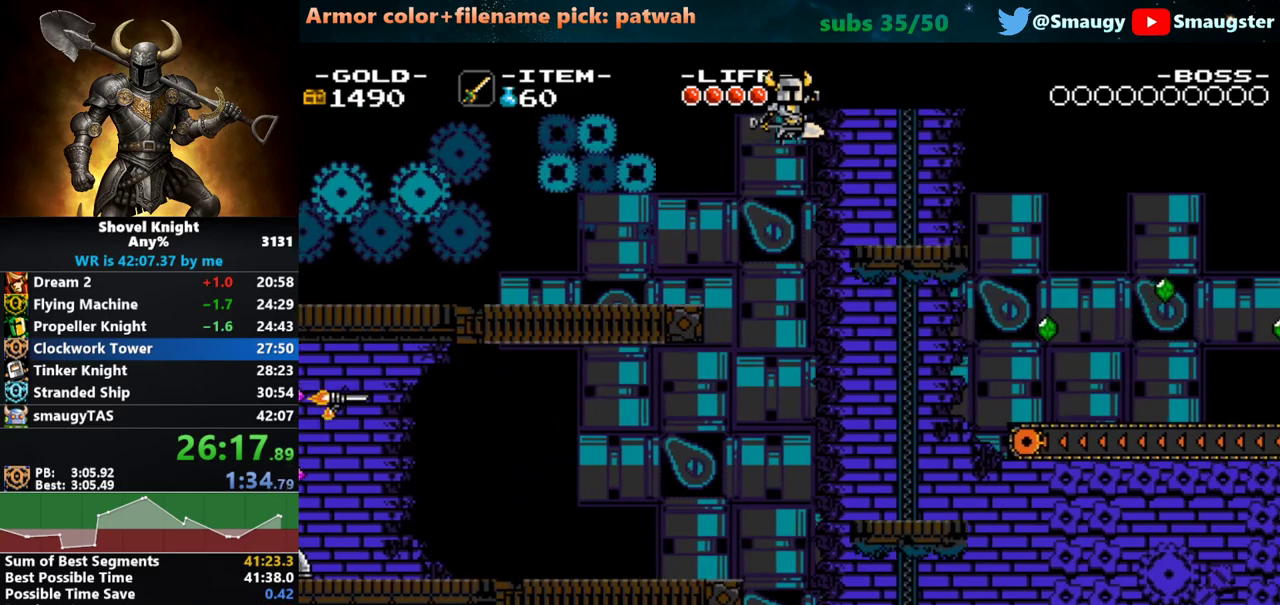
{"keys": ["d", "k"], "events": [[167, "k", "up"], [333, "k", "down"]]}
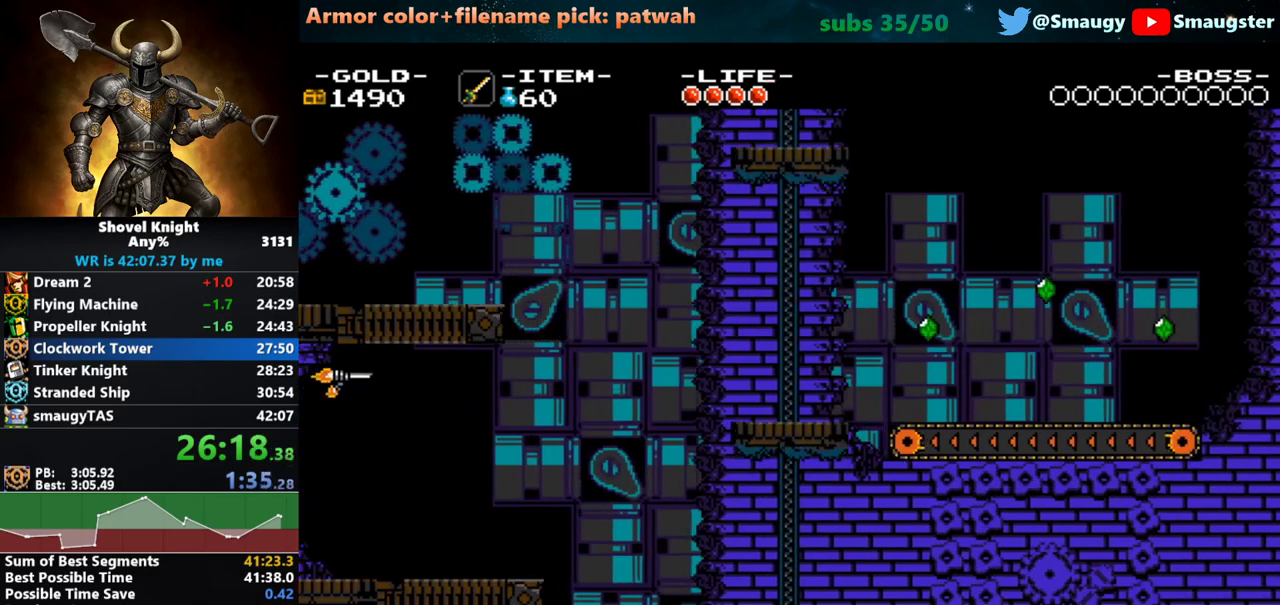
{"keys": ["d", "j", "w"], "events": [[117, "w", "down"], [150, "k", "up"], [183, "j", "down"], [250, "j", "up"], [283, "j", "down"], [350, "j", "up"], [383, "j", "down"], [467, "j", "up"], [500, "j", "down"]]}
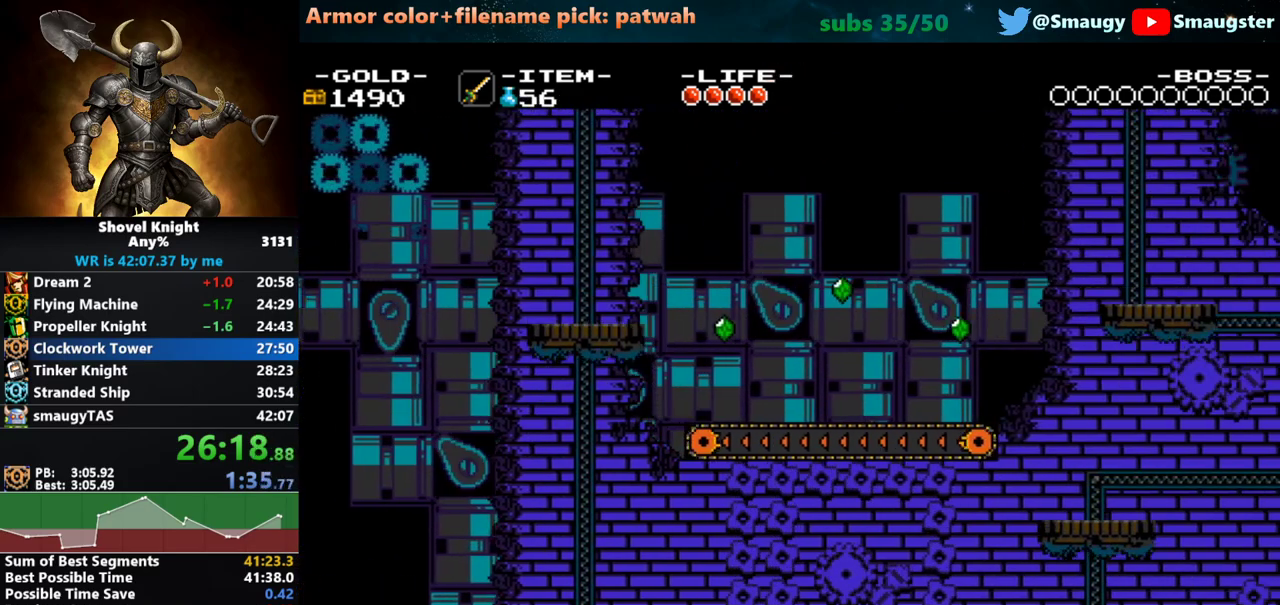
{"keys": ["d", "j", "w"], "events": [[33, "j", "up"], [100, "j", "down"], [133, "j", "up"], [200, "j", "down"], [233, "j", "up"], [267, "j", "down"], [350, "j", "up"], [383, "j", "down"], [450, "j", "up"], [483, "j", "down"]]}
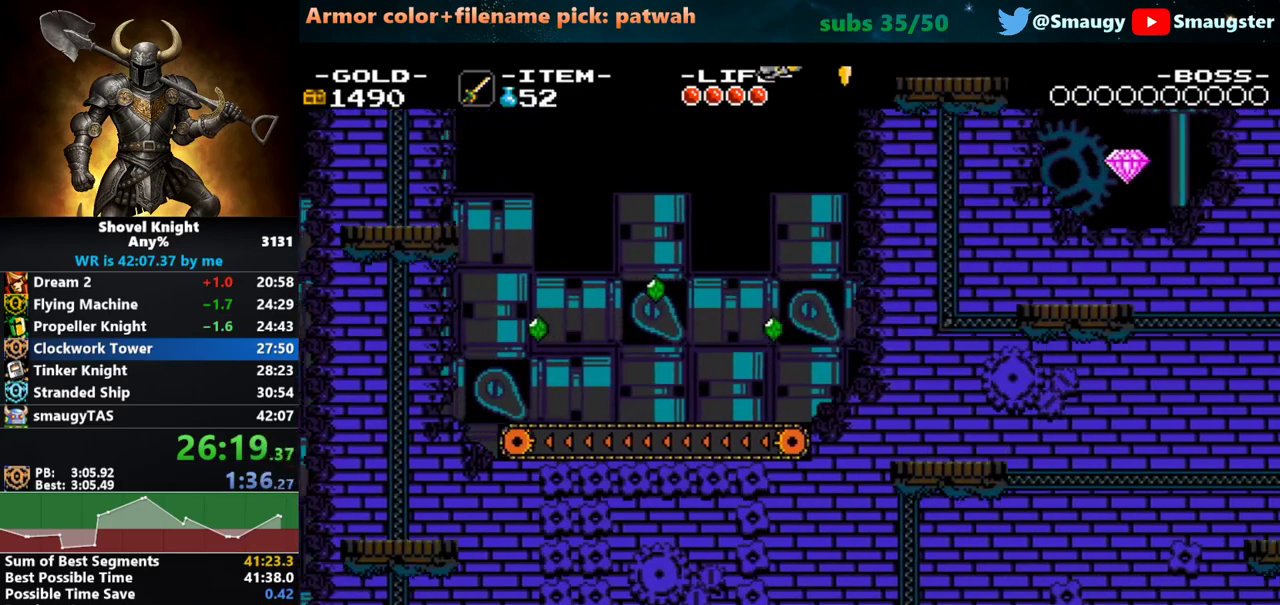
{"keys": ["d", "j", "w"], "events": [[50, "j", "up"], [83, "j", "down"], [150, "j", "up"], [200, "j", "down"], [267, "j", "up"], [300, "j", "down"], [367, "j", "up"], [400, "j", "down"], [467, "j", "up"], [500, "j", "down"]]}
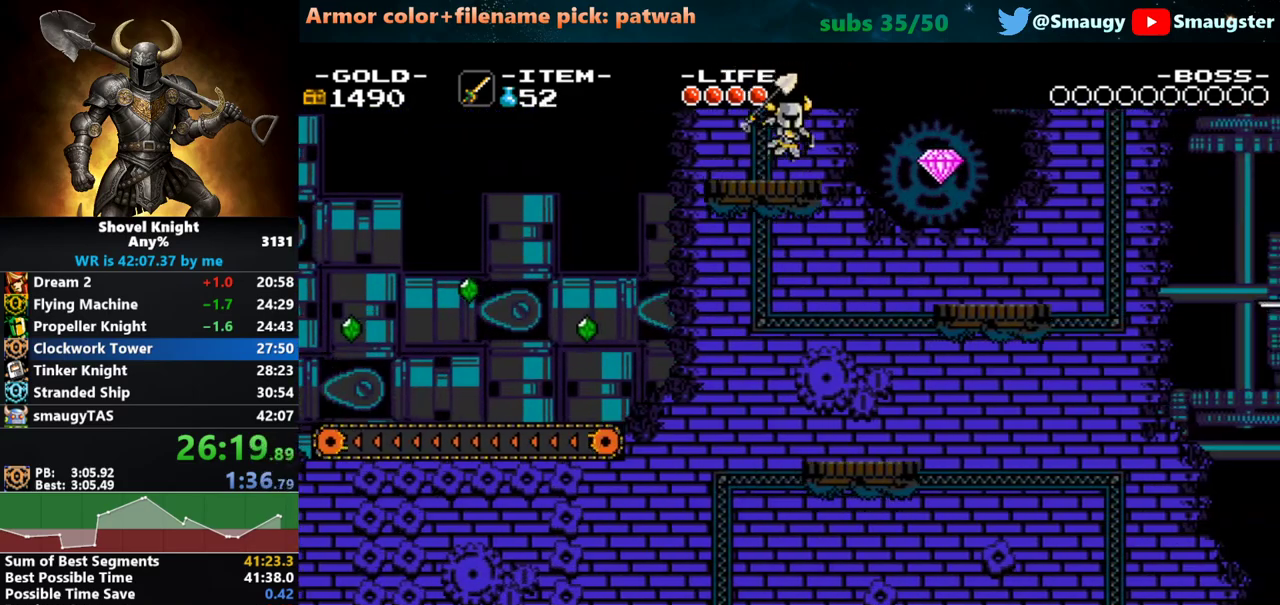
{"keys": ["d", "w"], "events": [[67, "j", "up"], [100, "j", "down"], [183, "j", "up"], [217, "j", "down"], [283, "j", "up"], [317, "j", "down"], [350, "j", "up"], [417, "j", "down"], [483, "j", "up"]]}
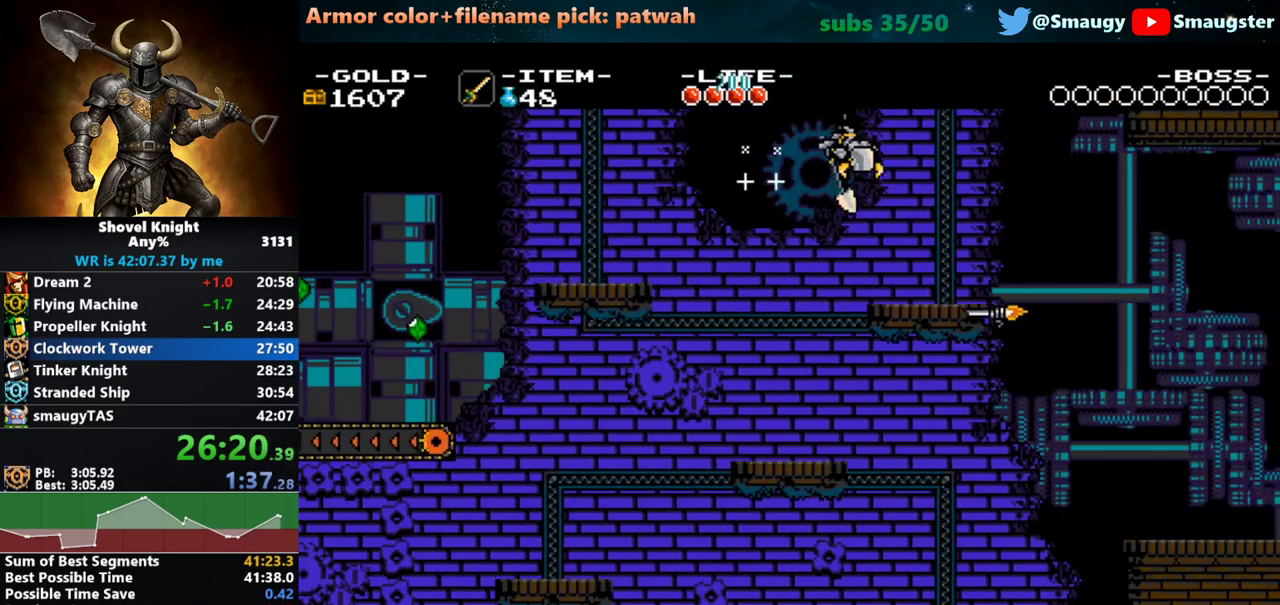
{"keys": ["d"], "events": [[17, "j", "down"], [67, "j", "up"], [133, "j", "down"], [167, "j", "up"], [200, "j", "down"], [267, "j", "up"], [367, "w", "up"]]}